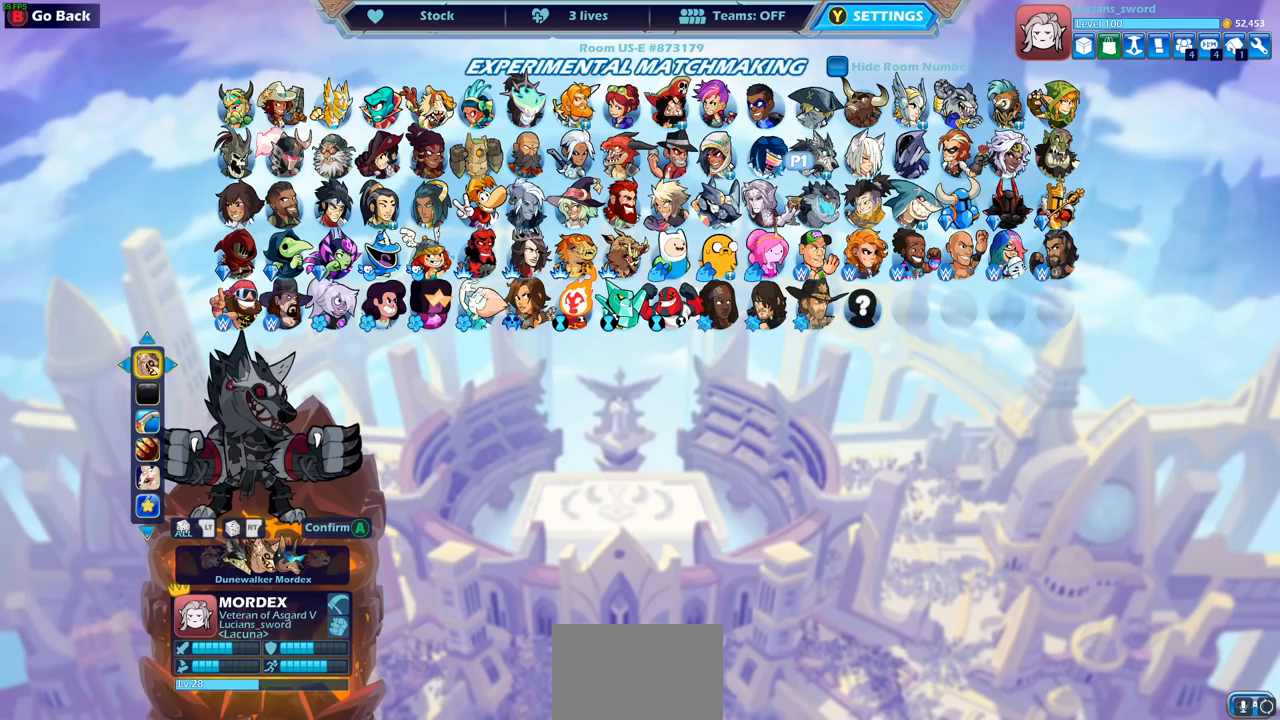
Gameplay with a controller (PlayStation layout); each line is a JSON object with the inputs held at the frame after it. "events" lists button and stick changes between this image and that frame as [ms after this image, input, new state], when the widget could be followed in between. Not read: R3 right_stick.
{"buttons": [], "left_stick": "center", "events": [[350, "CROSS", "down"], [467, "CROSS", "up"]]}
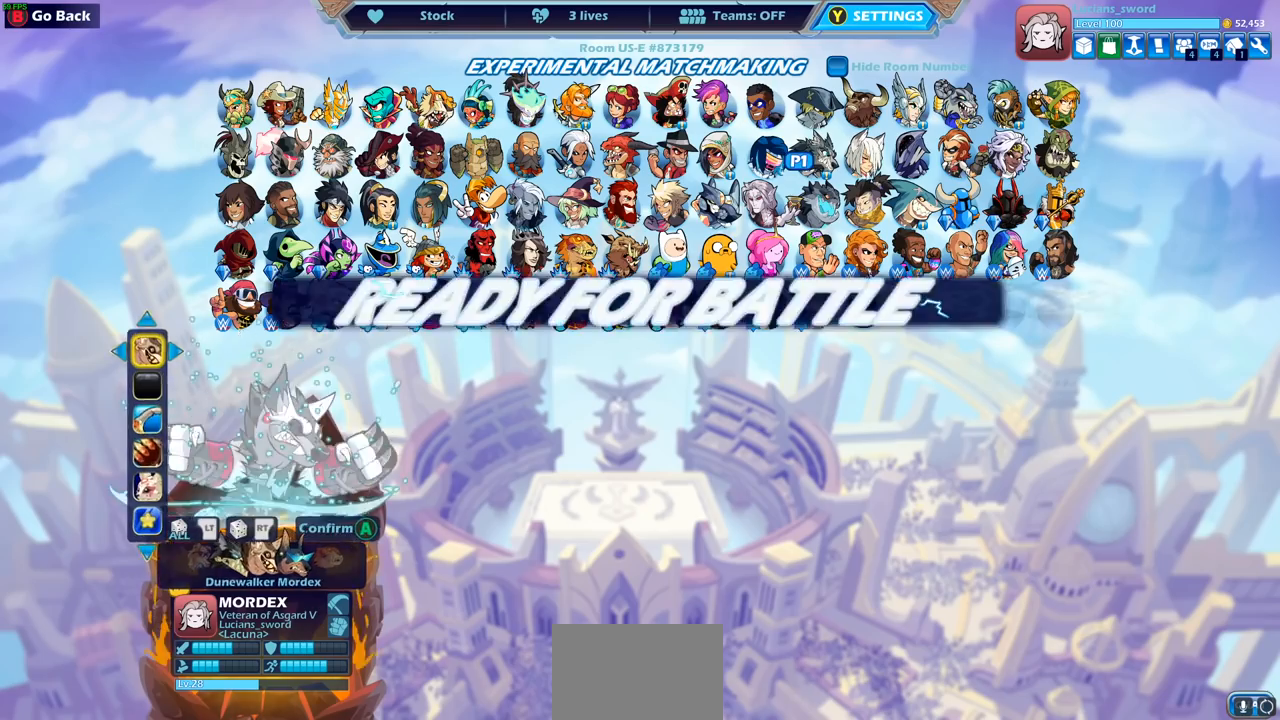
{"buttons": ["CROSS"], "left_stick": "center", "events": [[417, "CROSS", "down"]]}
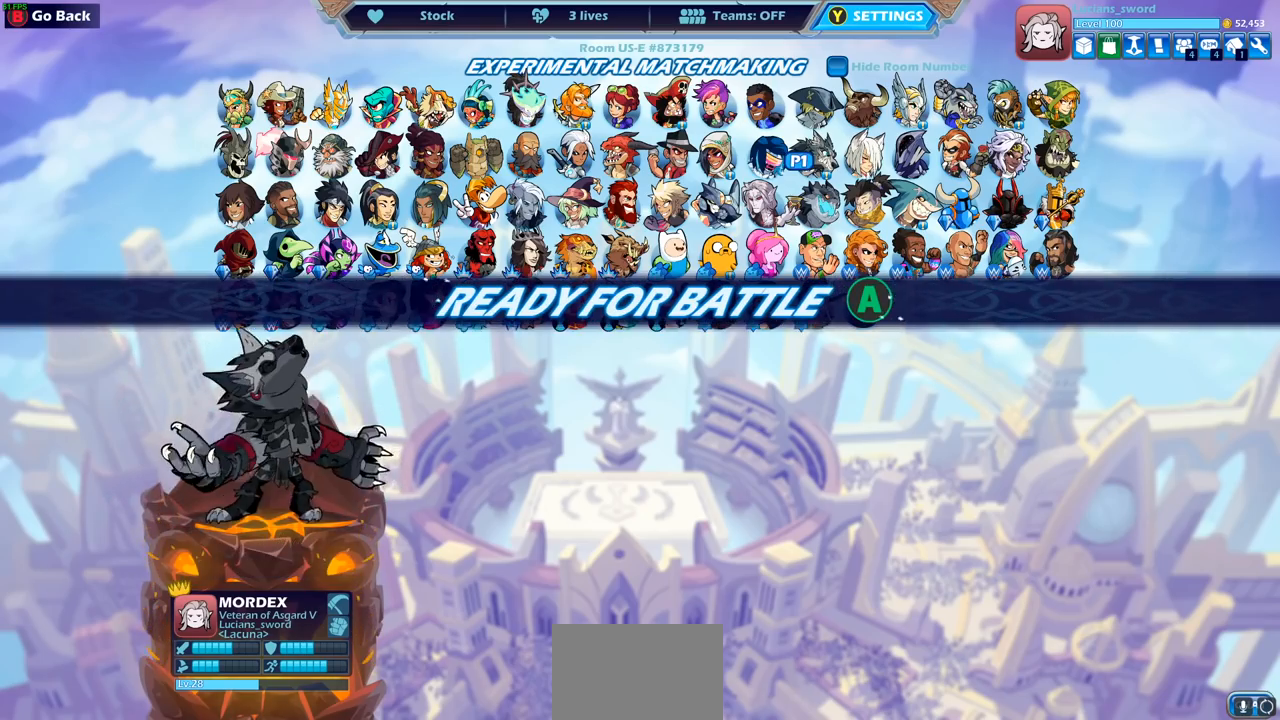
{"buttons": [], "left_stick": "left", "events": [[33, "CROSS", "up"], [450, "left_stick", "left"]]}
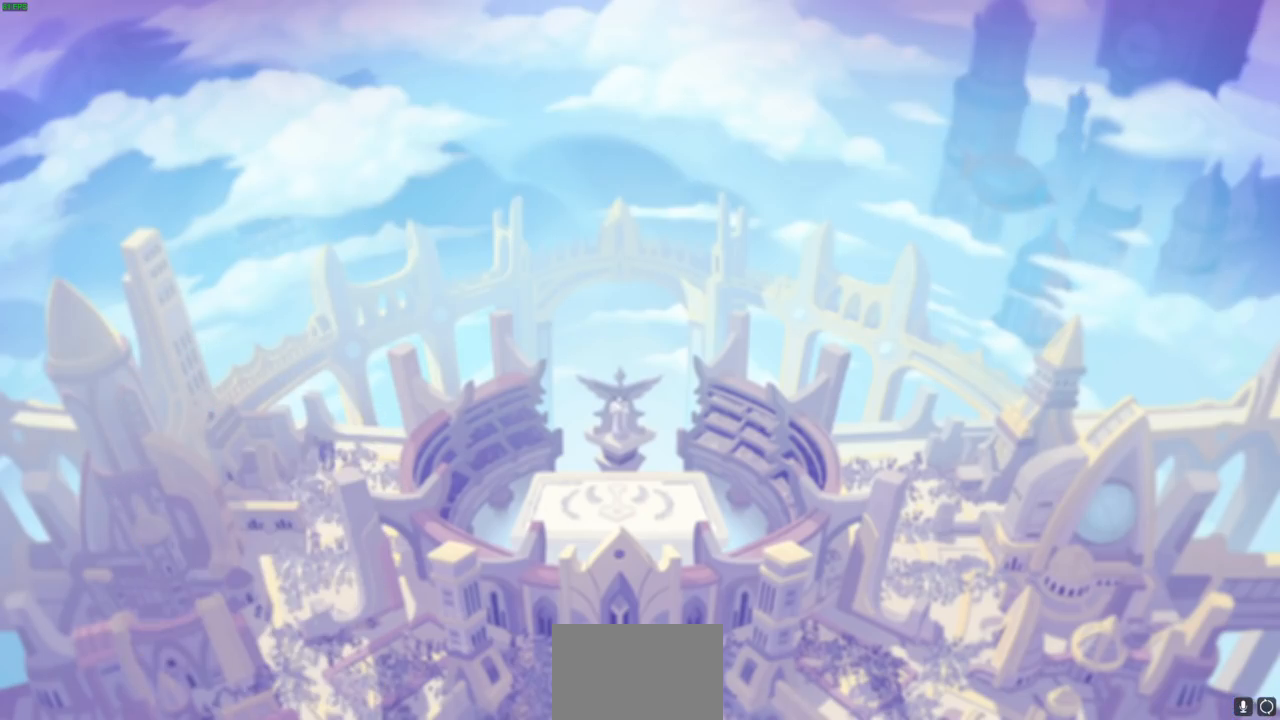
{"buttons": [], "left_stick": "up-left", "events": [[150, "left_stick", "up-right"], [317, "left_stick", "up-left"]]}
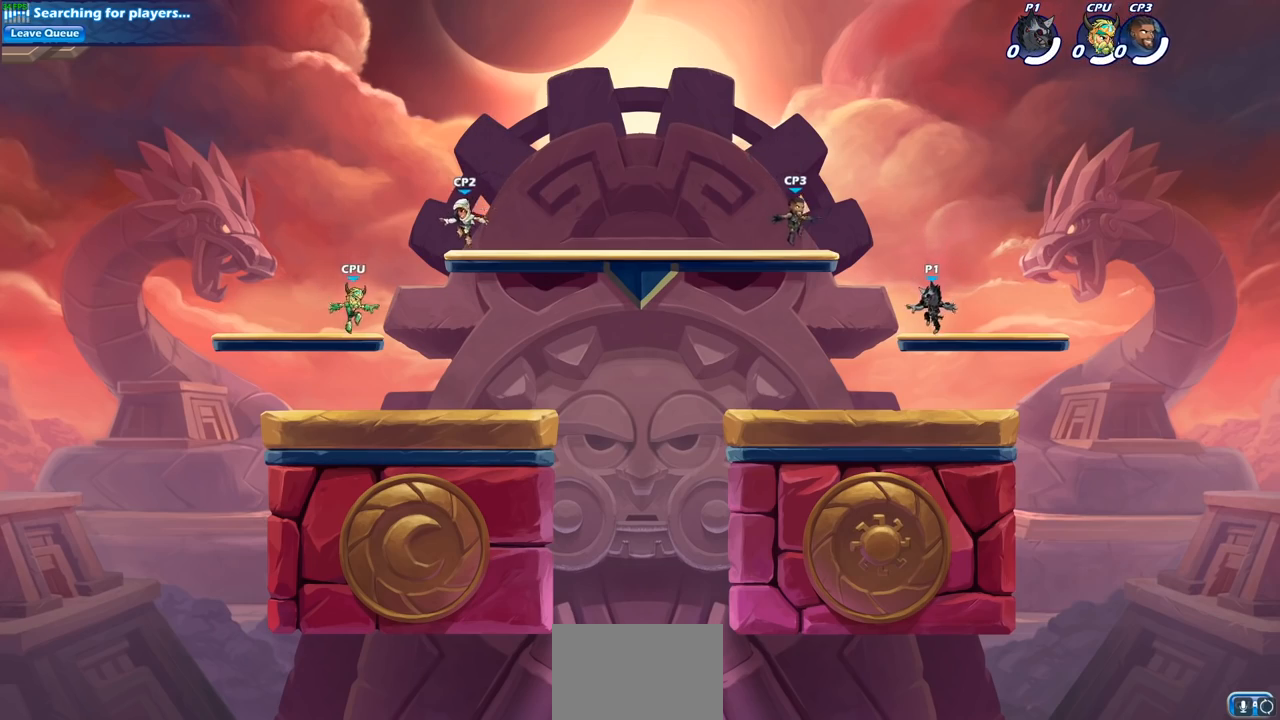
{"buttons": [], "left_stick": "up", "events": [[167, "R2", "down"], [183, "R1", "down"], [233, "CROSS", "down"], [367, "CROSS", "up"], [367, "left_stick", "up"], [383, "R1", "up"], [383, "R2", "up"]]}
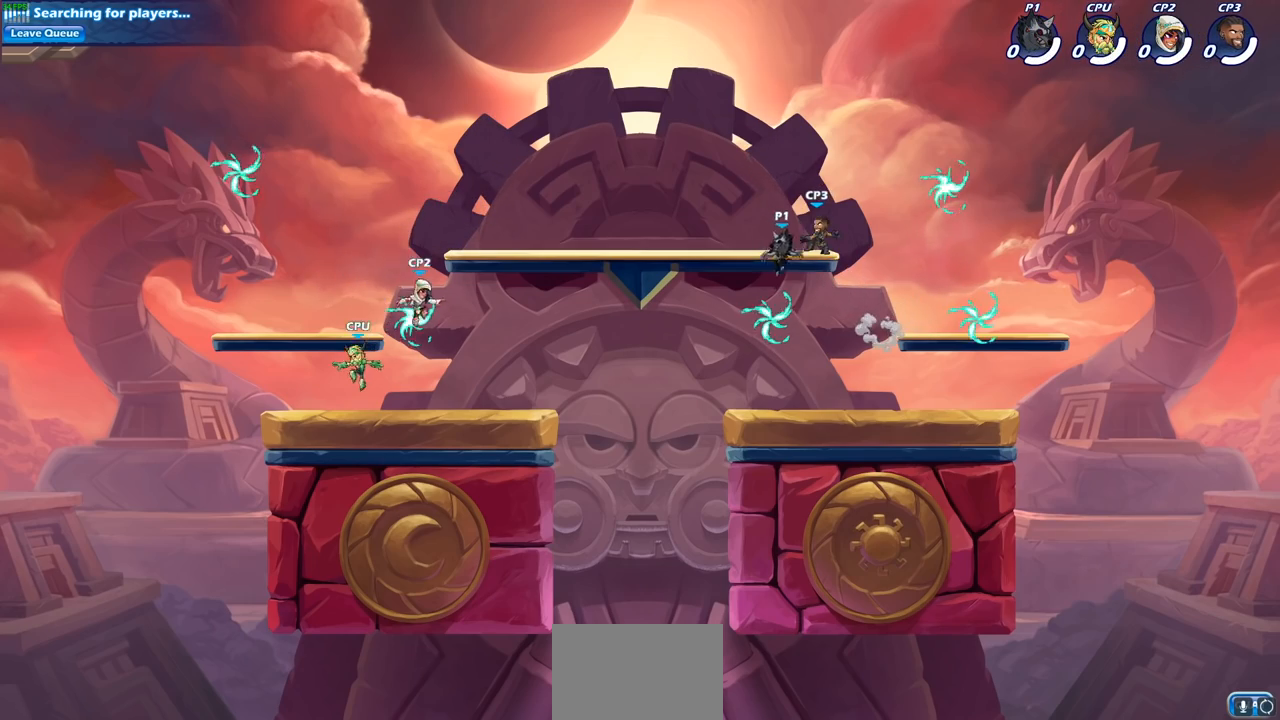
{"buttons": [], "left_stick": "down-right", "events": [[50, "left_stick", "right"], [100, "left_stick", "down-right"]]}
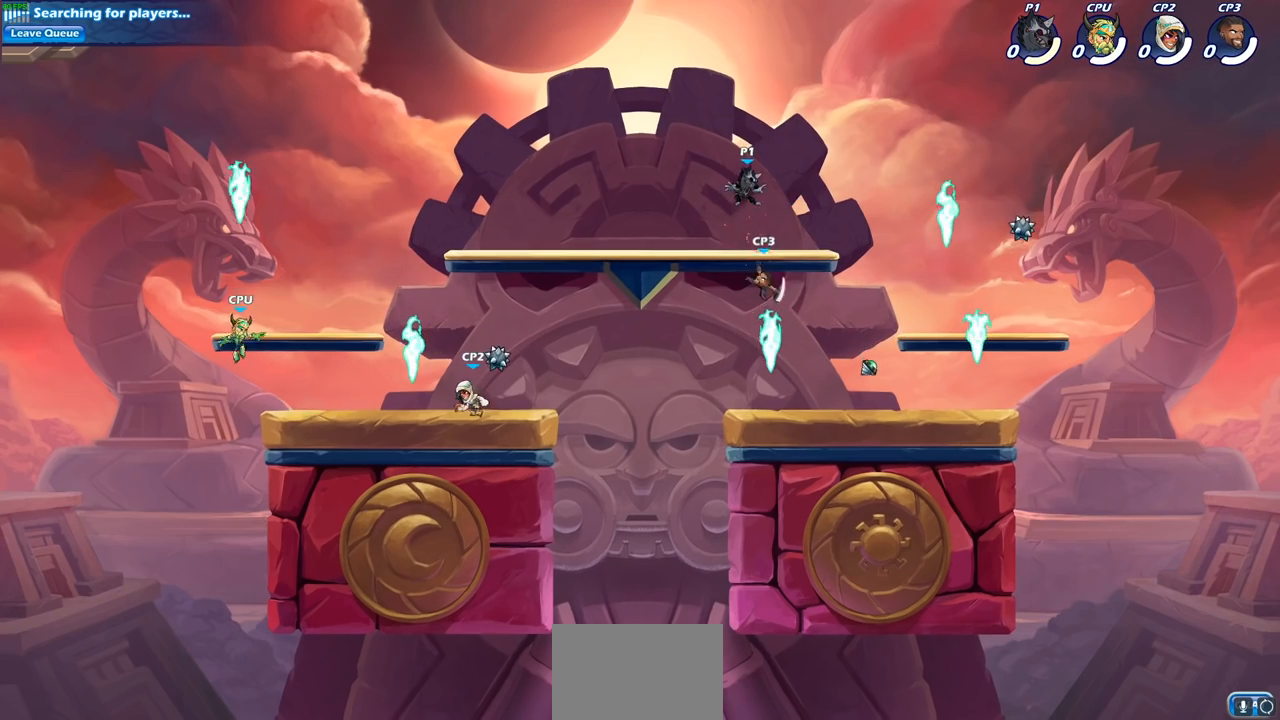
{"buttons": [], "left_stick": "up-right", "events": [[33, "left_stick", "center"], [117, "left_stick", "right"], [317, "CROSS", "down"], [450, "CROSS", "up"], [467, "left_stick", "up-right"]]}
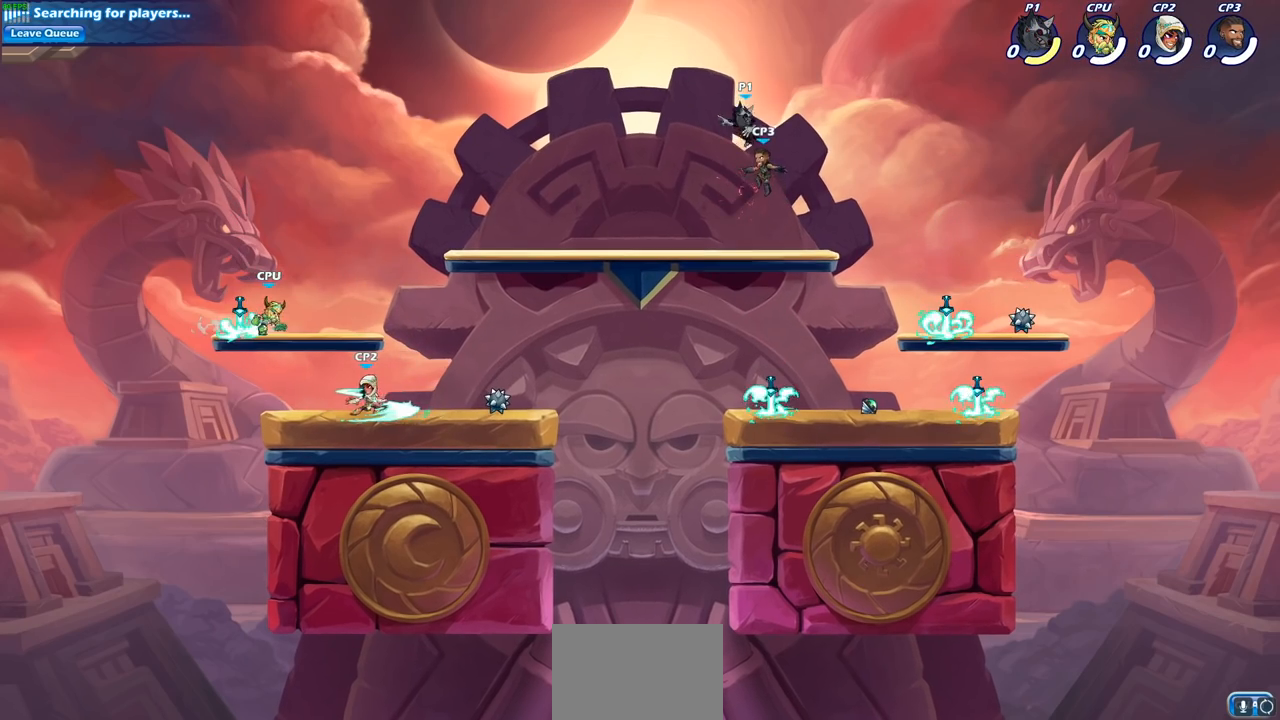
{"buttons": [], "left_stick": "down-right", "events": [[17, "left_stick", "center"], [83, "CROSS", "down"], [117, "left_stick", "up-right"], [217, "CROSS", "up"], [283, "left_stick", "right"], [383, "left_stick", "down-right"]]}
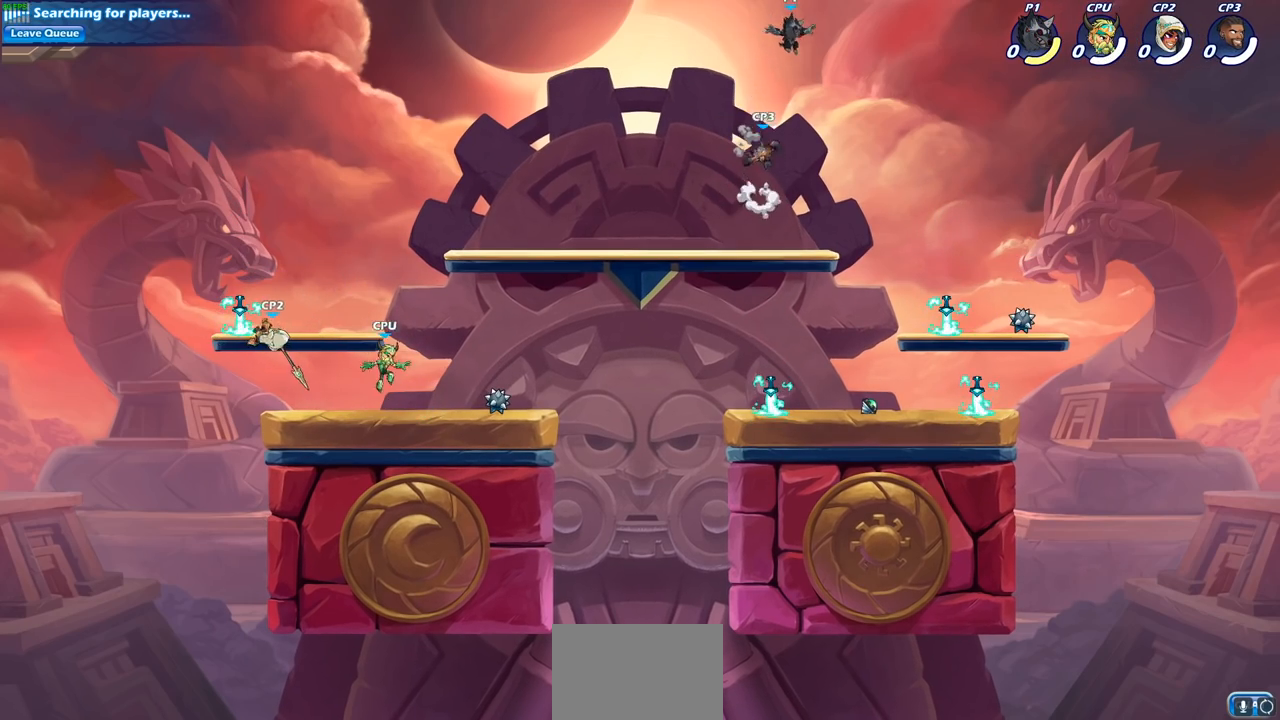
{"buttons": [], "left_stick": "down-right", "events": []}
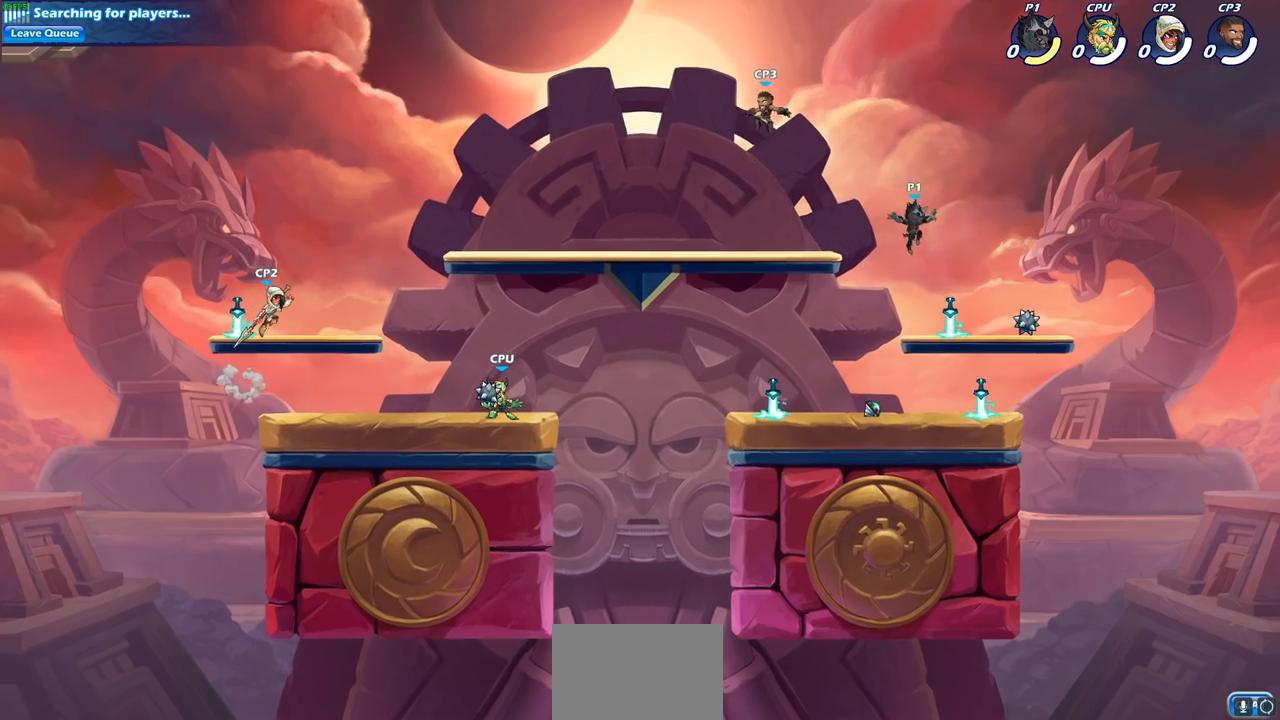
{"buttons": ["CIRCLE", "R1", "R2"], "left_stick": "center", "events": [[83, "left_stick", "down-left"], [183, "R1", "down"], [283, "R1", "up"], [317, "left_stick", "up-left"], [350, "R2", "down"], [383, "CIRCLE", "down"], [400, "R1", "down"], [417, "left_stick", "center"]]}
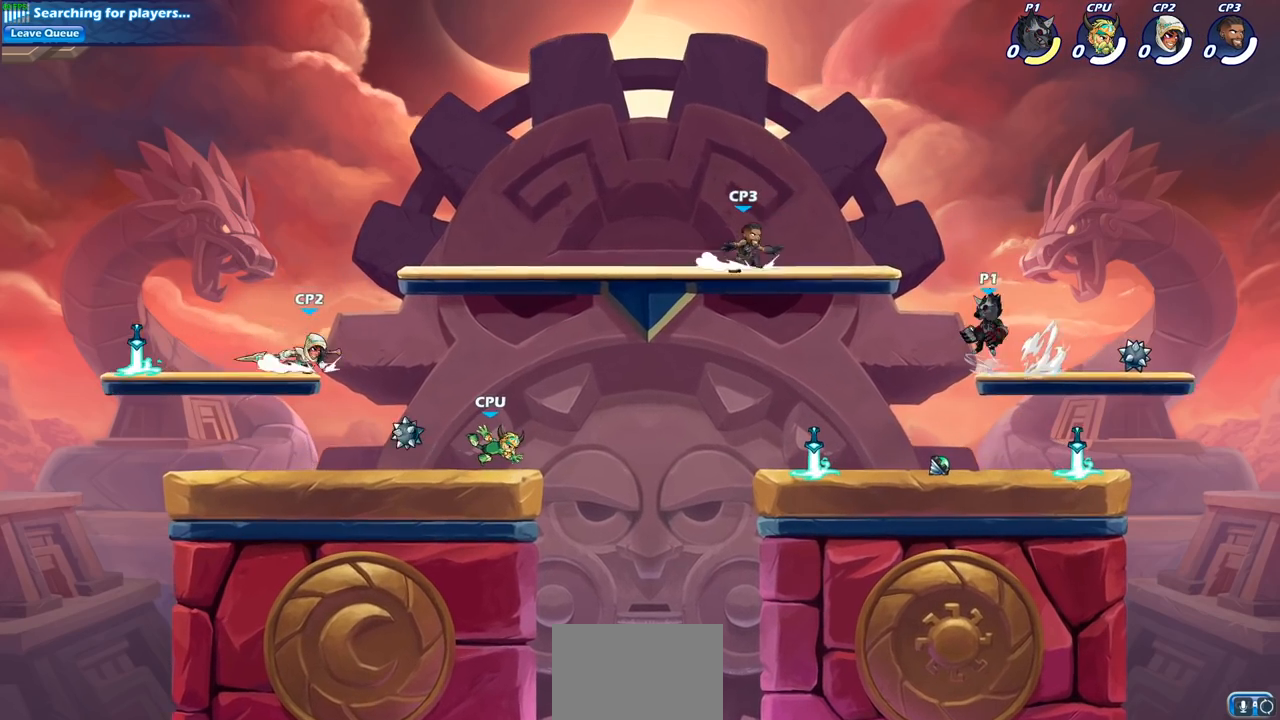
{"buttons": ["CIRCLE", "R1", "R2"], "left_stick": "center", "events": [[33, "R1", "up"], [83, "R1", "down"], [233, "R1", "up"], [283, "R1", "down"]]}
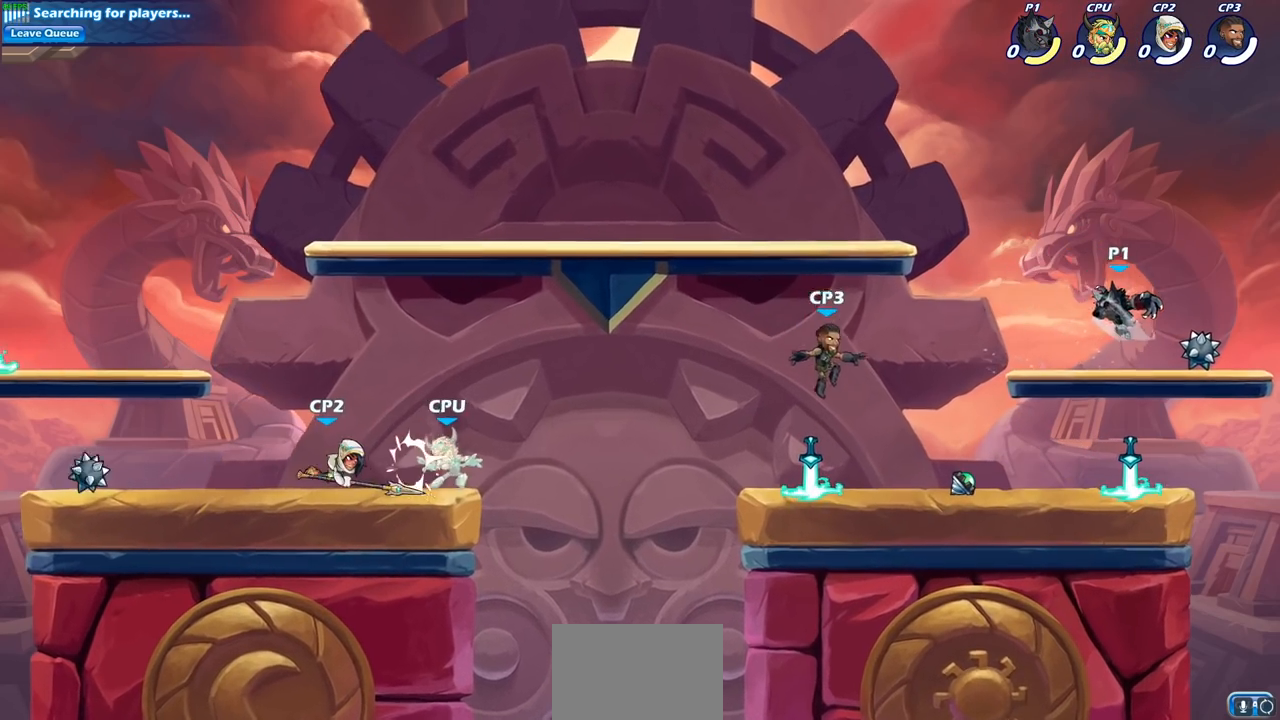
{"buttons": [], "left_stick": "center", "events": [[400, "CIRCLE", "up"], [483, "R1", "up"], [483, "R2", "up"]]}
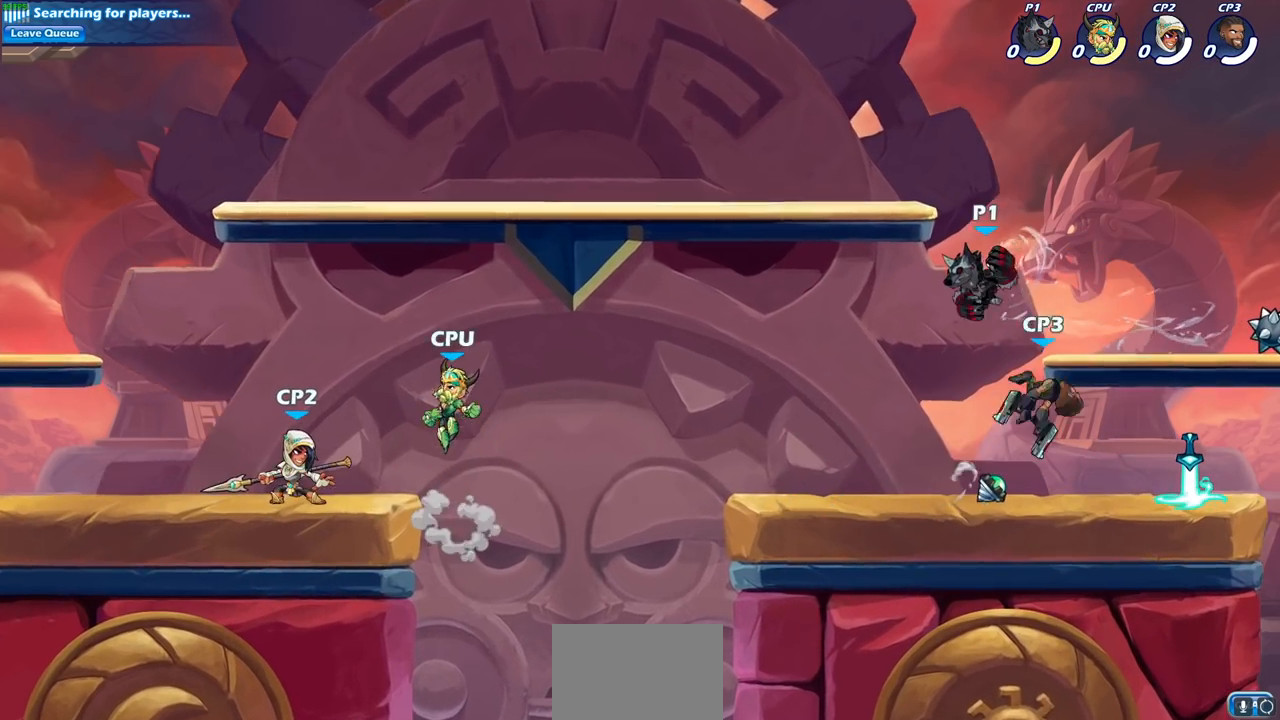
{"buttons": ["R1", "R2"], "left_stick": "right", "events": [[183, "left_stick", "down"], [383, "left_stick", "right"], [467, "R1", "down"], [467, "R2", "down"]]}
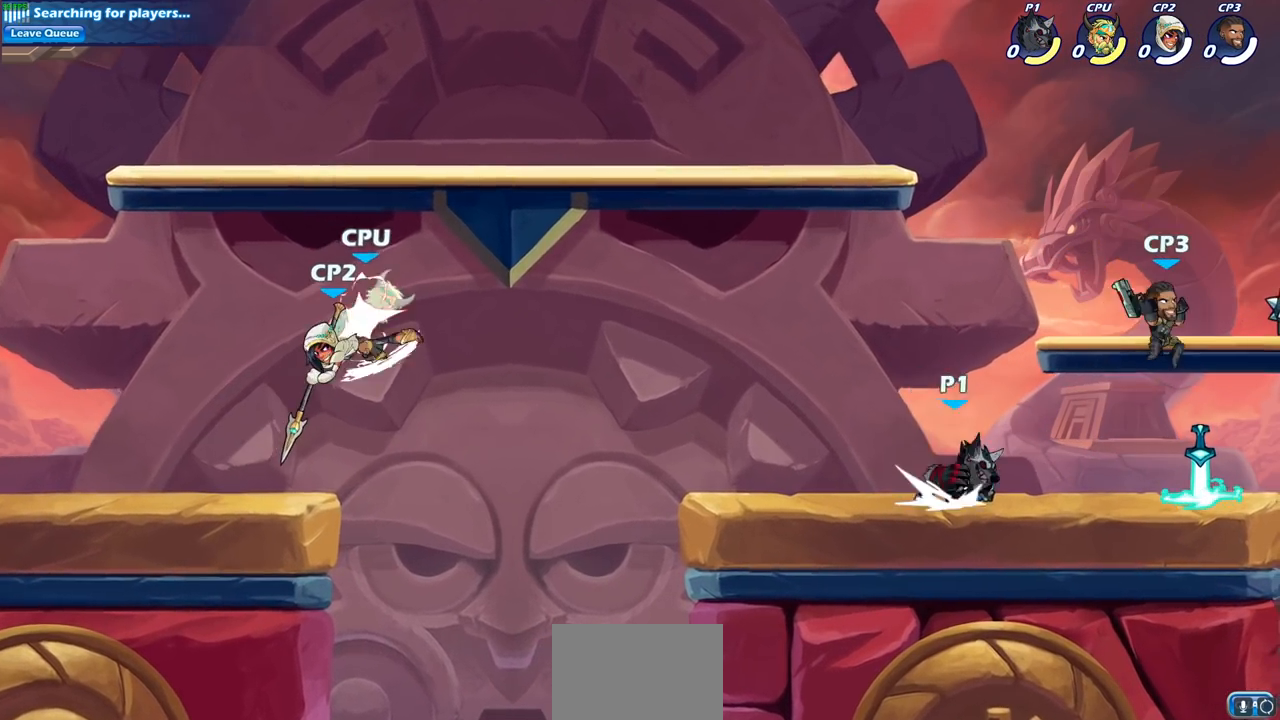
{"buttons": ["CIRCLE"], "left_stick": "up-right", "events": [[17, "SQUARE", "down"], [117, "SQUARE", "up"], [133, "R1", "up"], [133, "R2", "up"], [133, "left_stick", "center"], [483, "CIRCLE", "down"], [483, "left_stick", "up-right"]]}
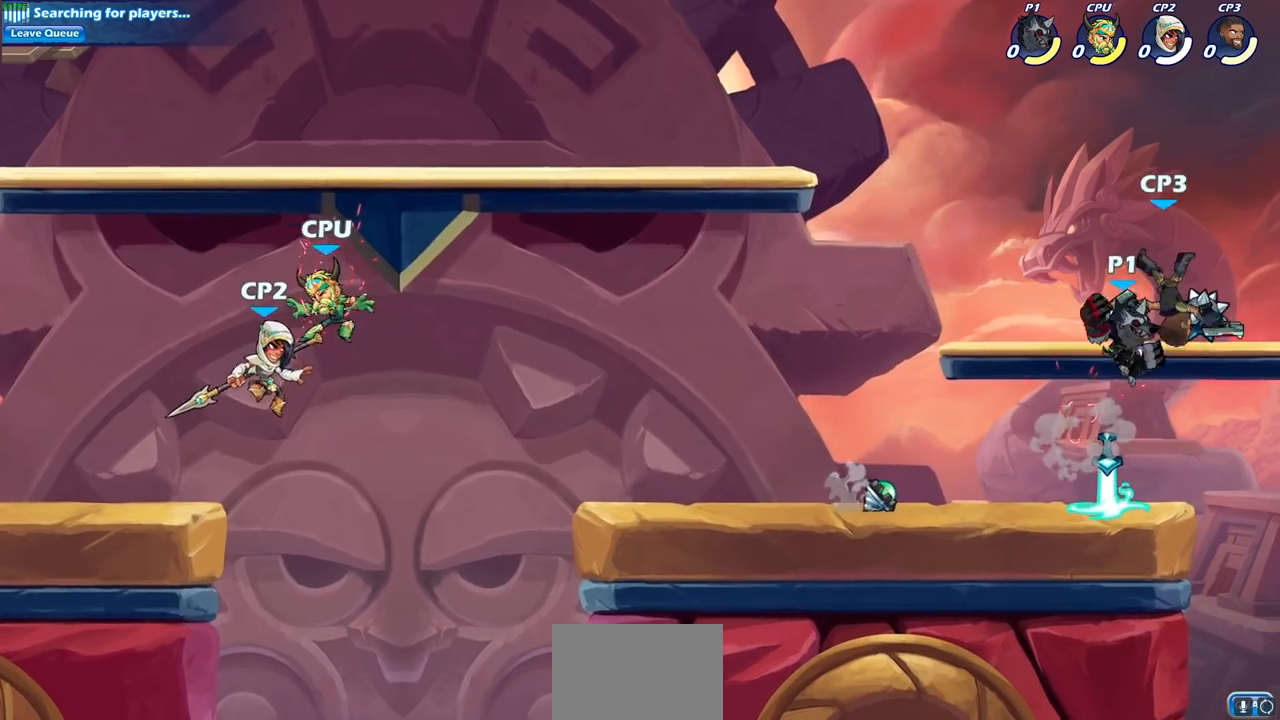
{"buttons": [], "left_stick": "center", "events": [[67, "CIRCLE", "up"], [217, "left_stick", "center"]]}
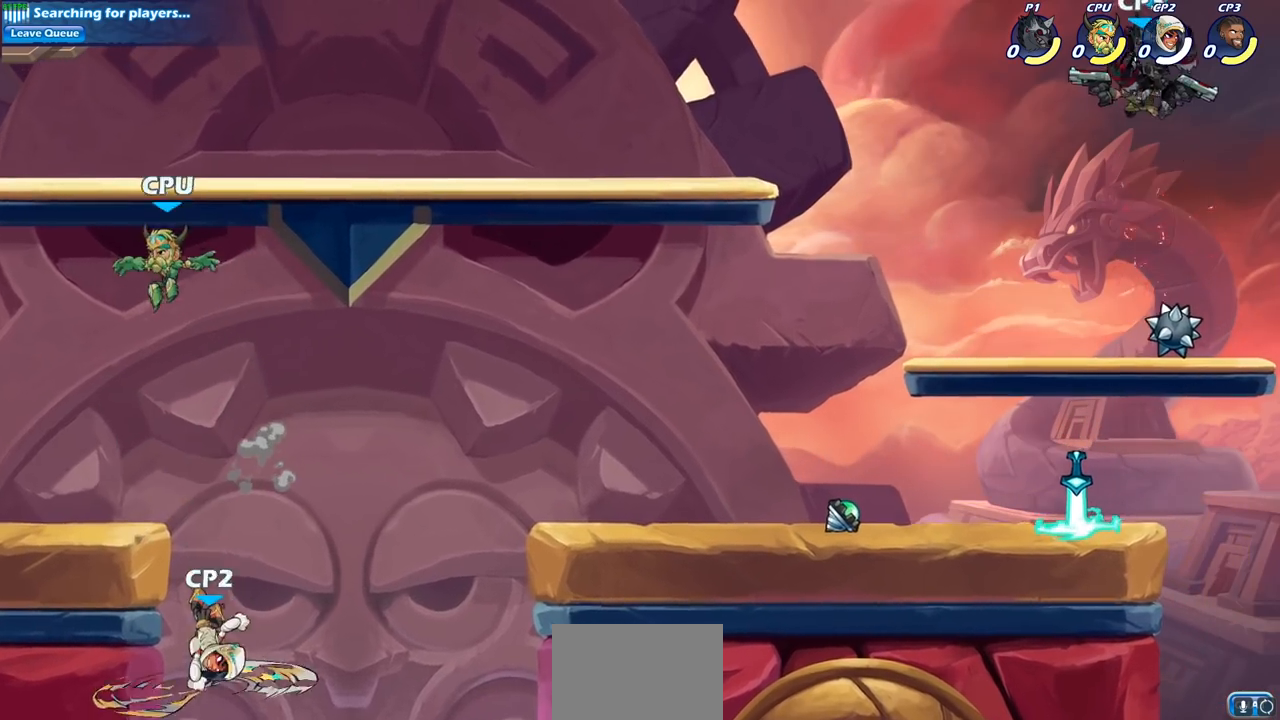
{"buttons": [], "left_stick": "center", "events": [[83, "SQUARE", "down"], [150, "SQUARE", "up"]]}
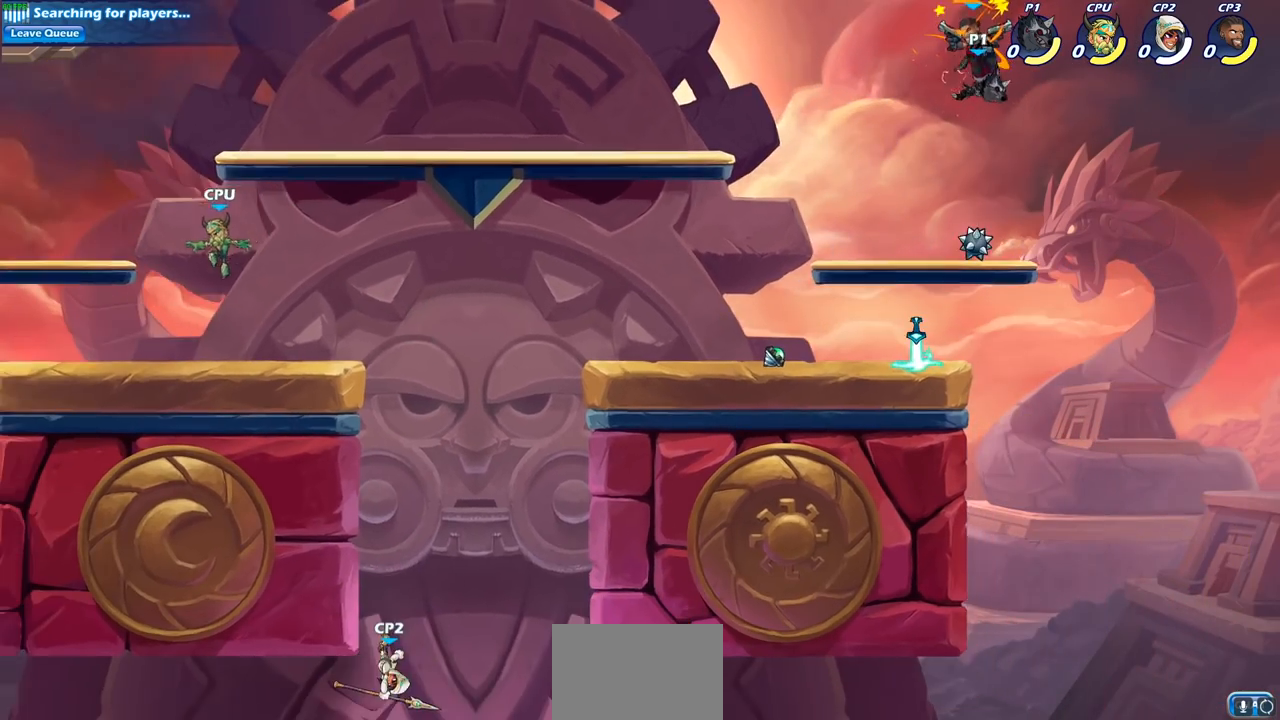
{"buttons": ["CIRCLE"], "left_stick": "down", "events": [[233, "left_stick", "down-right"], [317, "CIRCLE", "down"], [500, "left_stick", "down"]]}
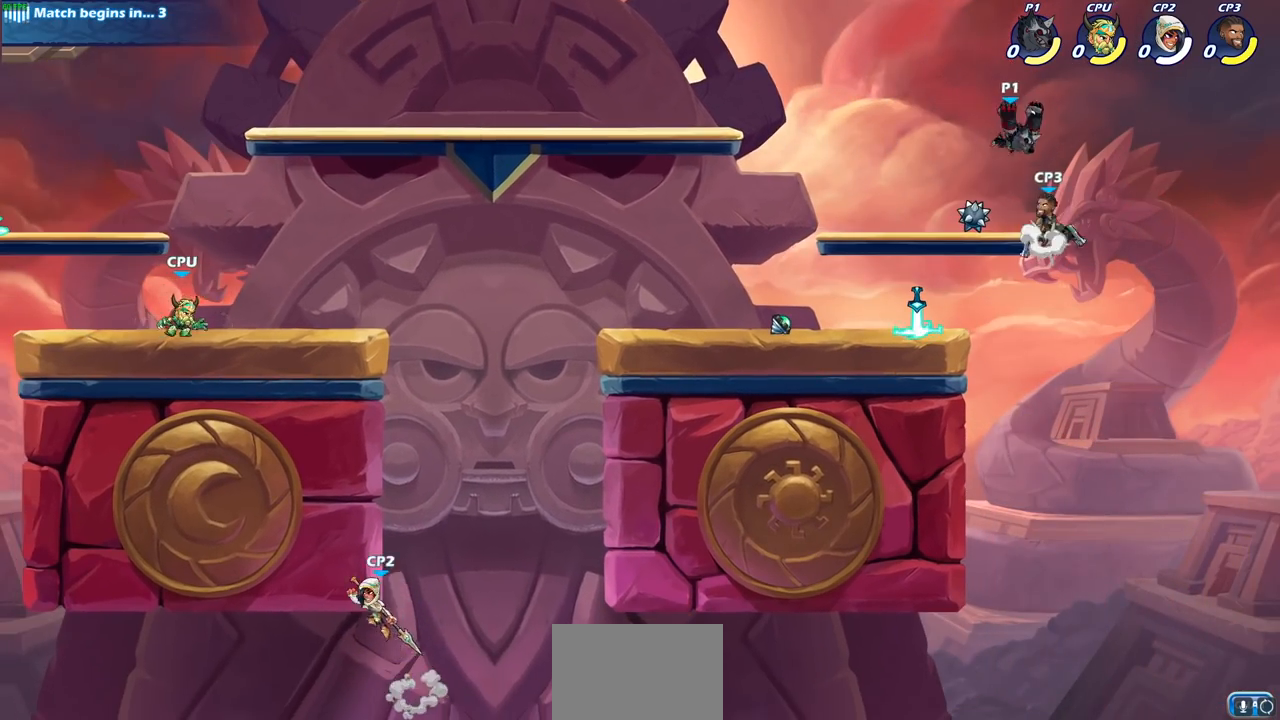
{"buttons": ["SQUARE"], "left_stick": "down", "events": [[133, "left_stick", "down-left"], [233, "CIRCLE", "up"], [300, "left_stick", "center"], [433, "left_stick", "down"], [500, "SQUARE", "down"]]}
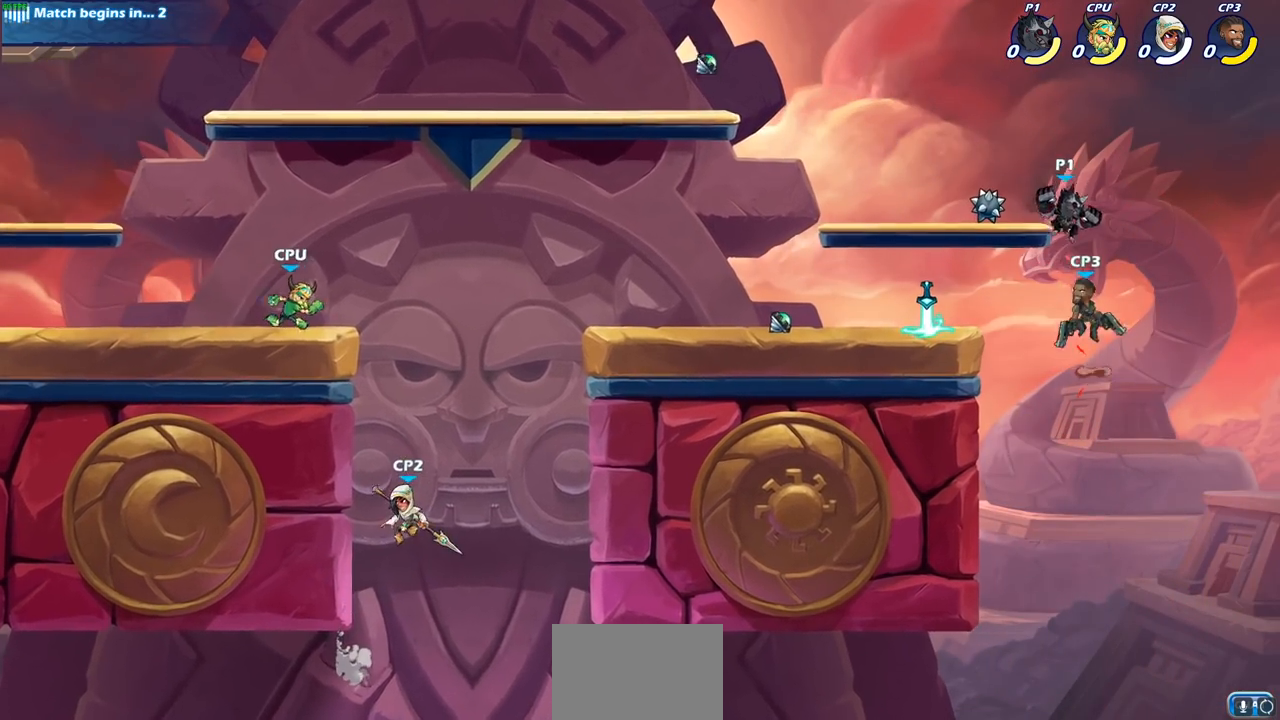
{"buttons": [], "left_stick": "center", "events": [[100, "SQUARE", "up"], [150, "left_stick", "center"]]}
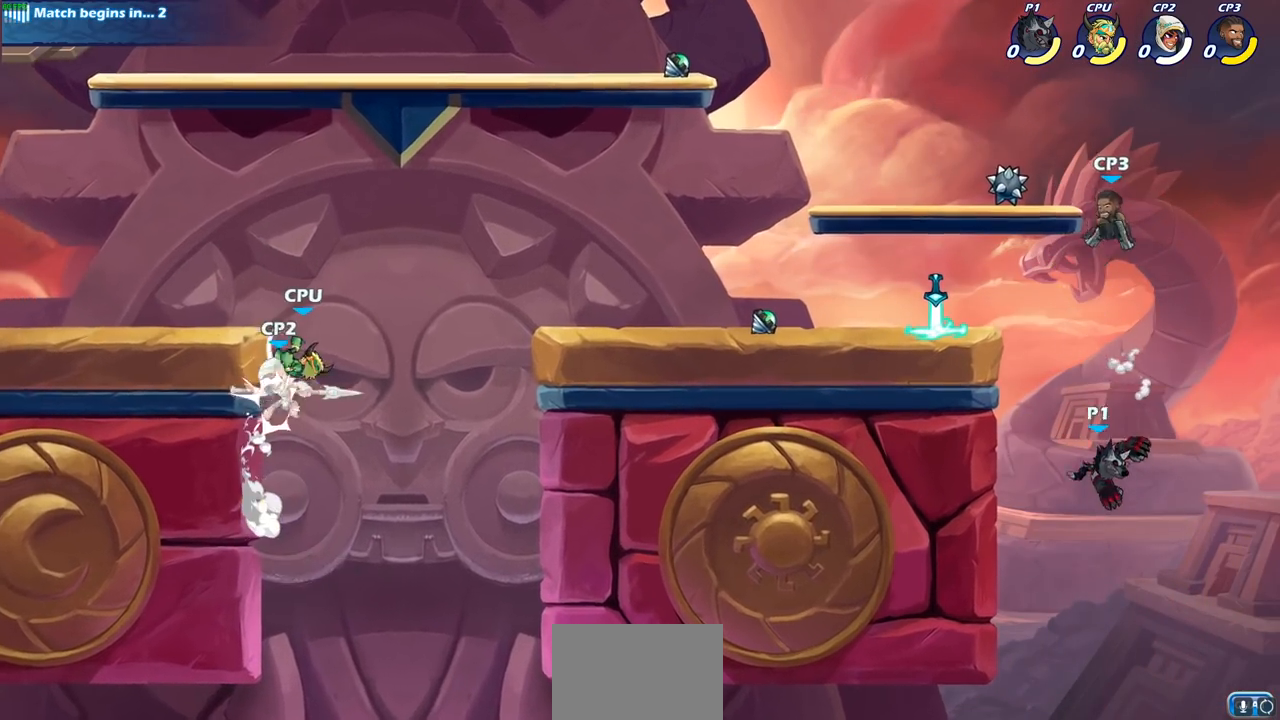
{"buttons": ["CROSS"], "left_stick": "up", "events": [[100, "left_stick", "left"], [233, "CROSS", "down"], [367, "left_stick", "up"], [383, "CROSS", "up"], [450, "CROSS", "down"]]}
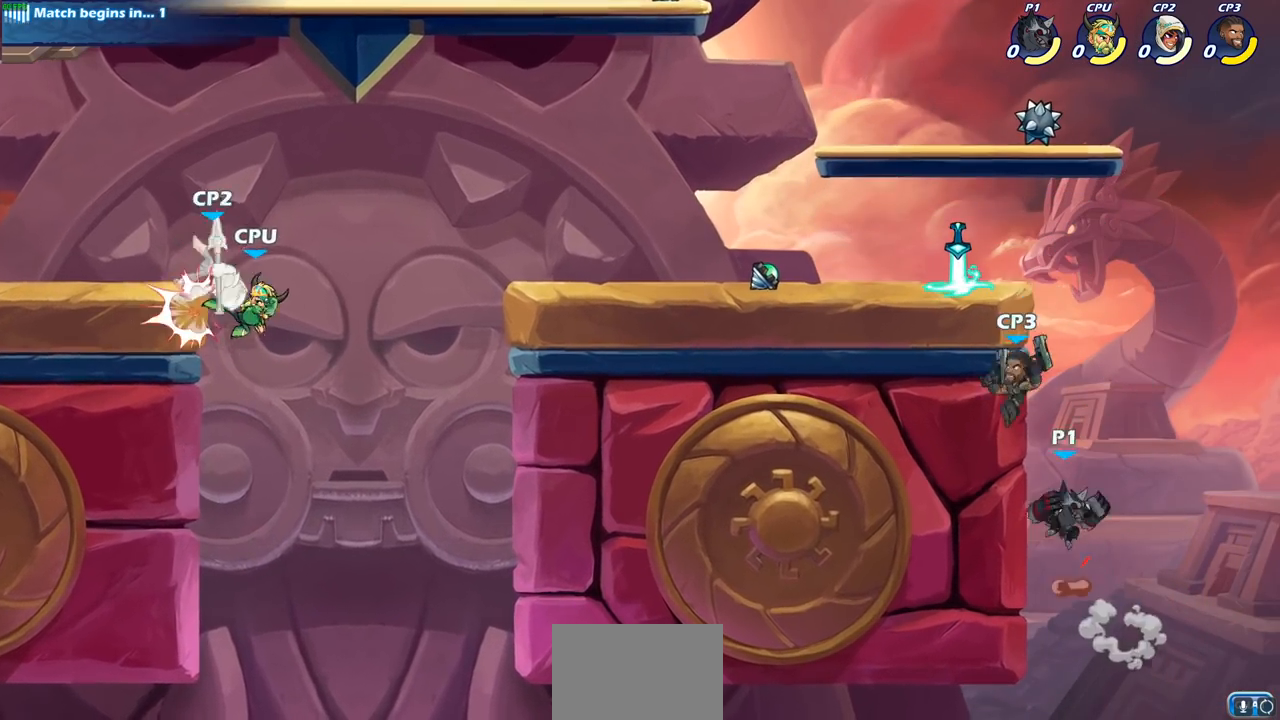
{"buttons": [], "left_stick": "center", "events": [[50, "SQUARE", "down"], [67, "left_stick", "up-left"], [150, "CROSS", "up"], [167, "SQUARE", "up"], [250, "left_stick", "center"]]}
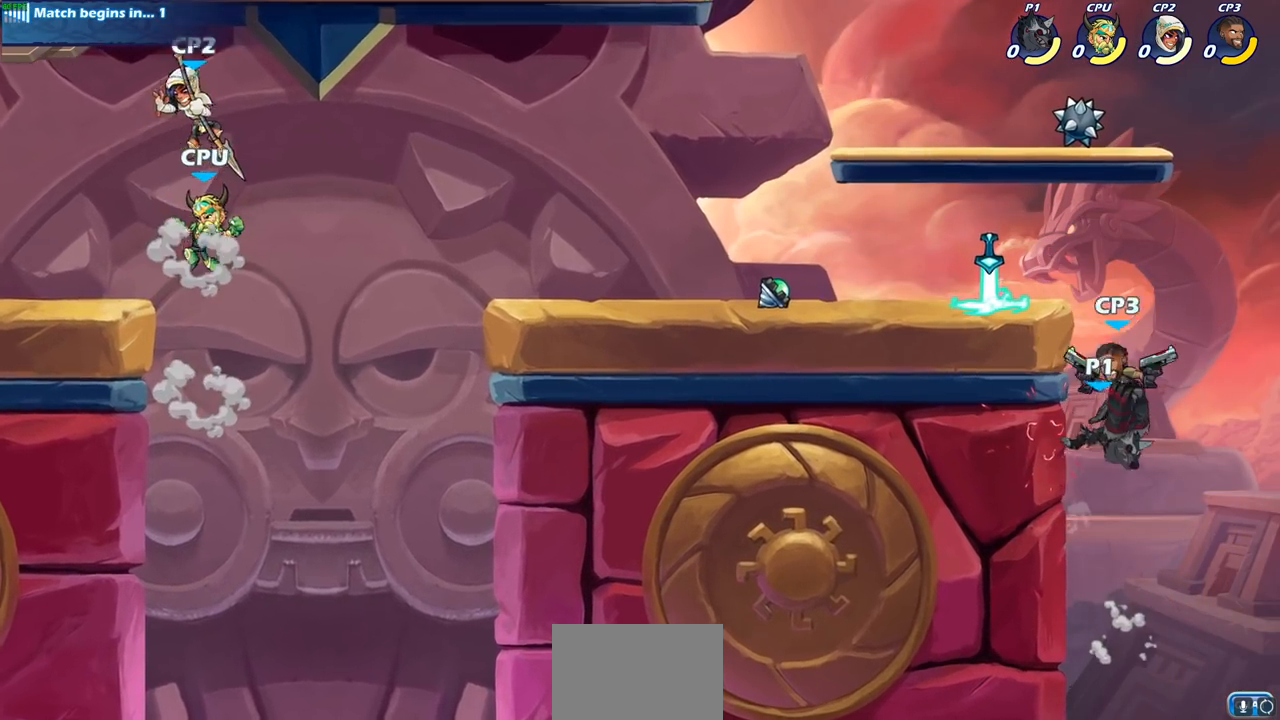
{"buttons": ["CROSS"], "left_stick": "up-right", "events": [[67, "left_stick", "left"], [433, "CROSS", "down"], [467, "left_stick", "up-right"]]}
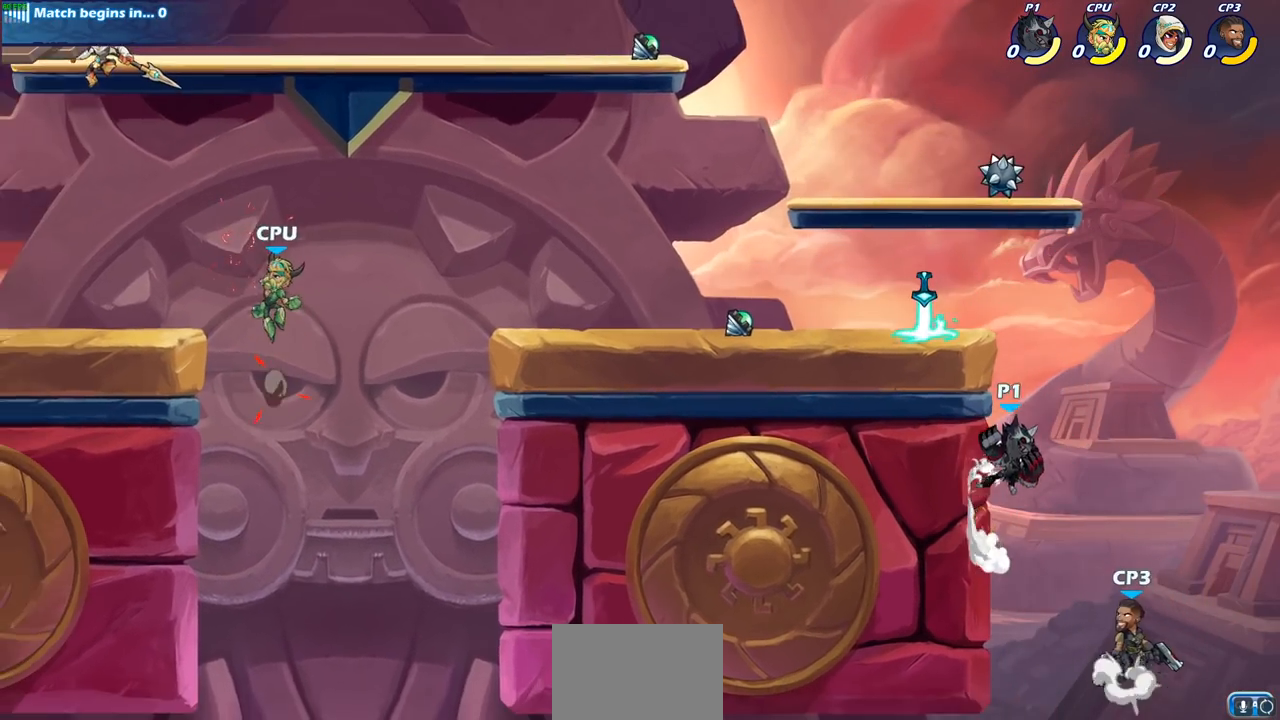
{"buttons": ["CIRCLE"], "left_stick": "down-right", "events": [[17, "left_stick", "up"], [50, "CROSS", "up"], [117, "left_stick", "left"], [200, "left_stick", "down-left"], [250, "CIRCLE", "down"], [350, "left_stick", "down-right"]]}
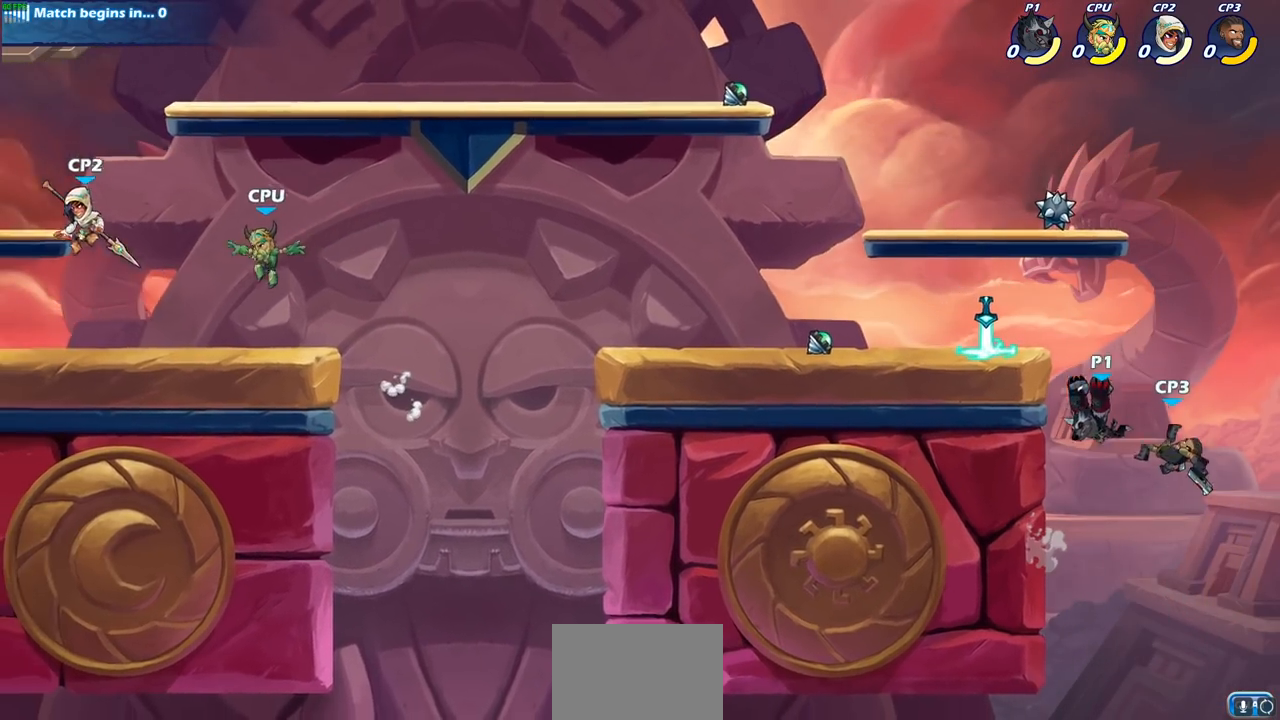
{"buttons": ["CROSS"], "left_stick": "center", "events": [[33, "left_stick", "right"], [117, "CIRCLE", "up"], [167, "left_stick", "center"], [500, "CROSS", "down"]]}
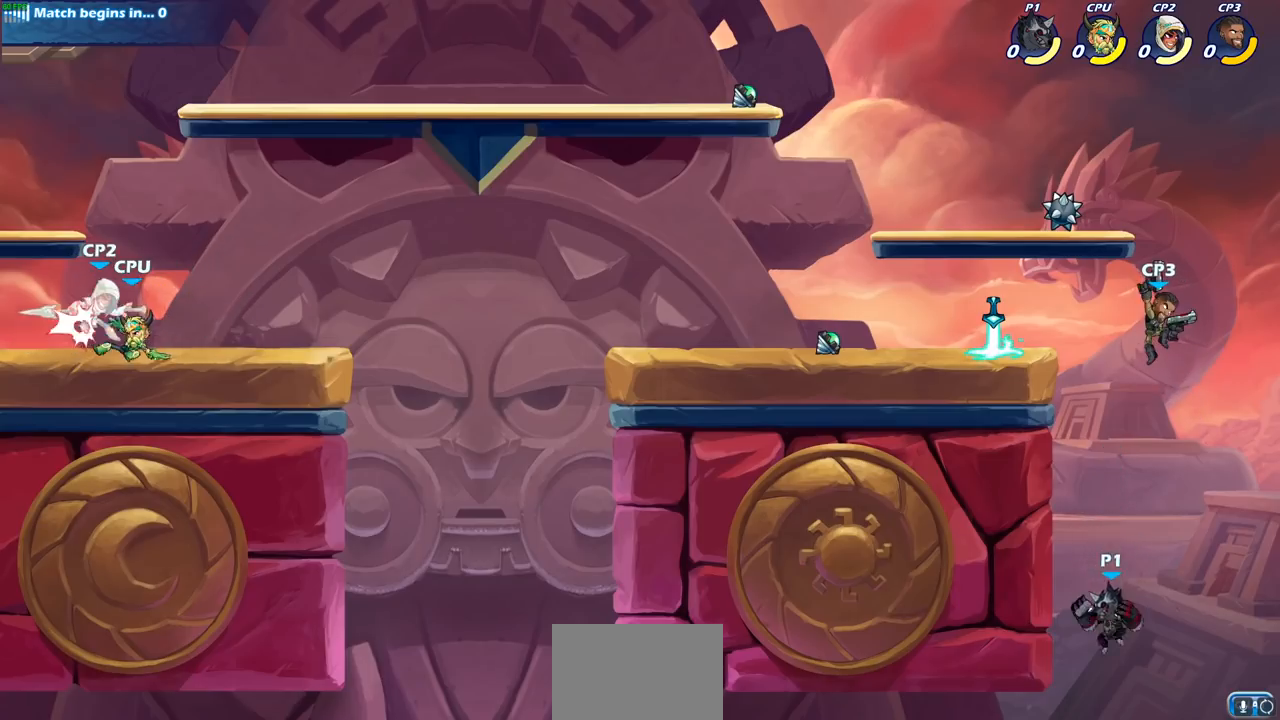
{"buttons": [], "left_stick": "center", "events": [[133, "CROSS", "up"], [183, "left_stick", "up-left"], [217, "CROSS", "down"], [367, "CROSS", "up"], [383, "left_stick", "center"], [400, "CIRCLE", "down"], [467, "CIRCLE", "up"]]}